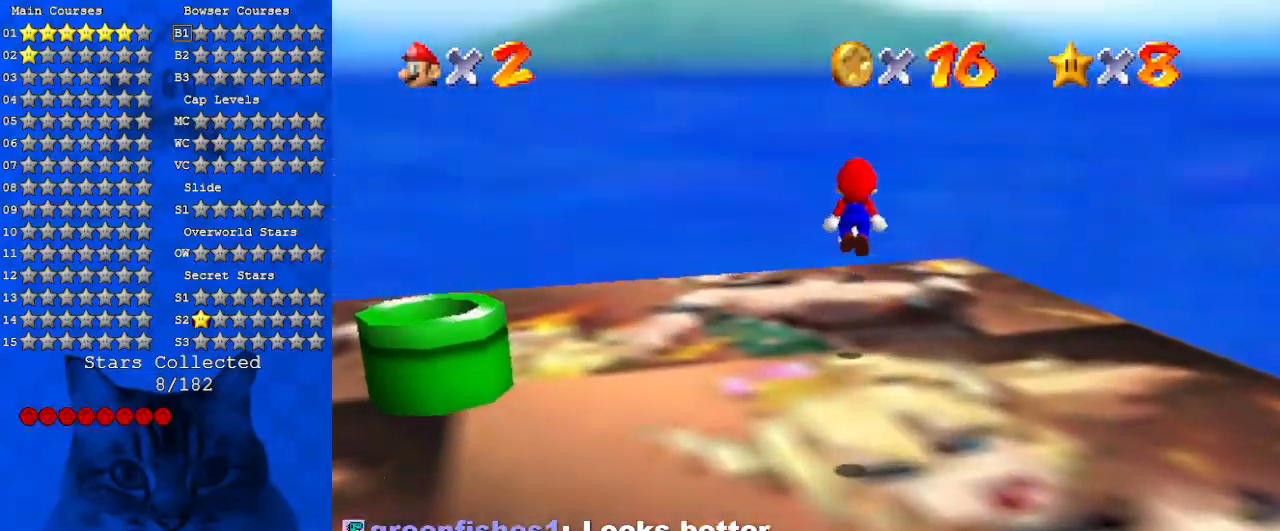
Gameplay with keyboard; each line is a JSON object with the keys held at the frame after it. "events" lists presses ("down") and releases ("up") of "a", "c", "ctrl", "d", "down", "left", "return", "right", "s", "shift", "up", "w", "x" and "y" between this image and that frame as [ms after this image, input, new state], when the widget could be followed in between. No other keys are recorded. Mouse input is not recorded.
{"keys": [], "events": [[33, "shift", "up"], [100, "ctrl", "down"], [233, "ctrl", "up"], [366, "up", "up"]]}
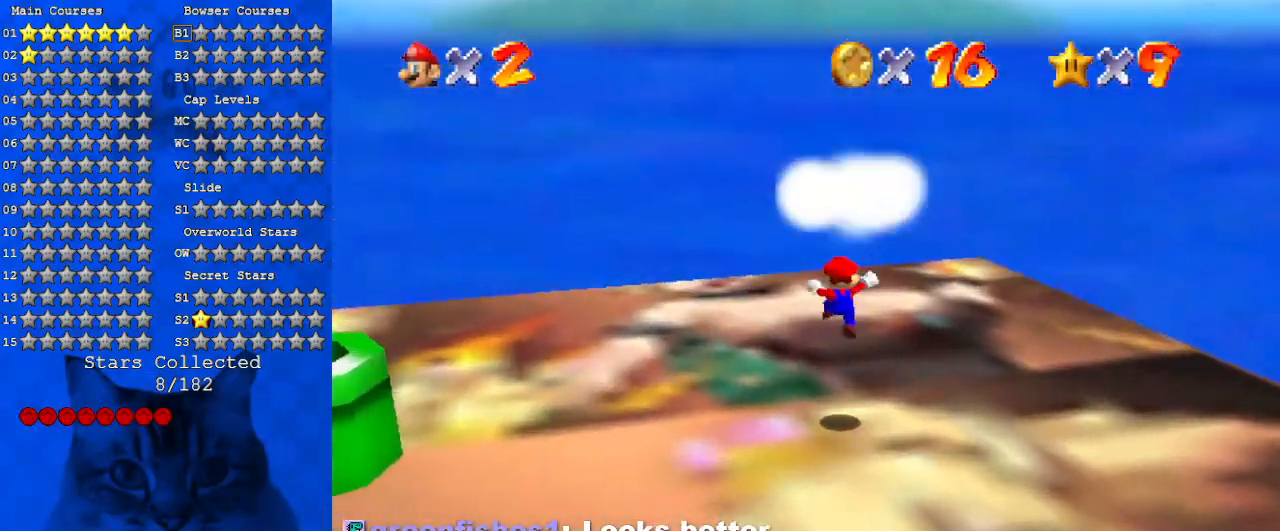
{"keys": [], "events": []}
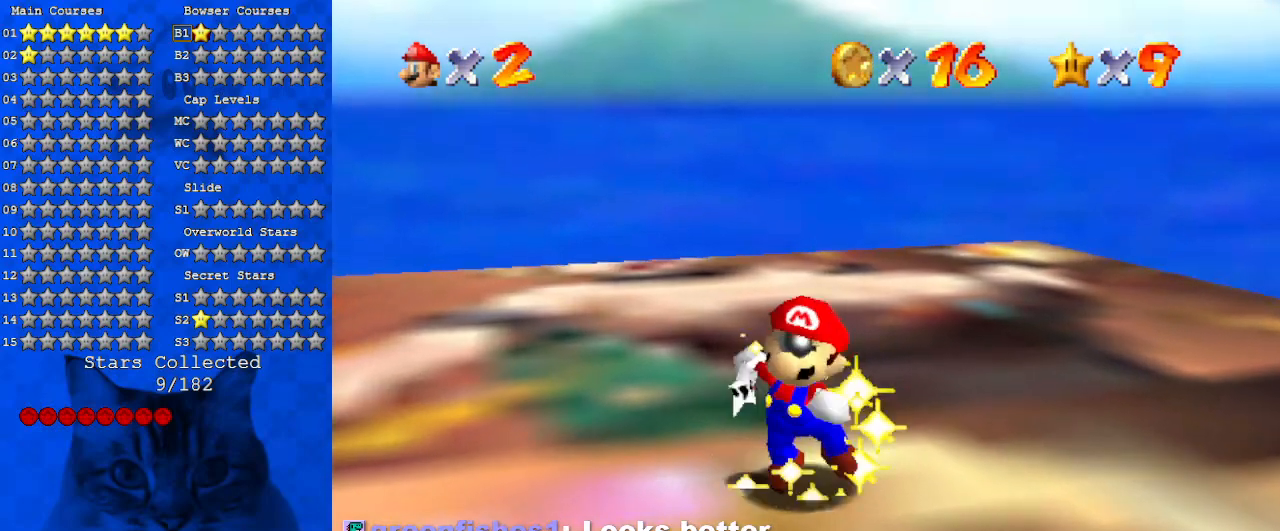
{"keys": [], "events": []}
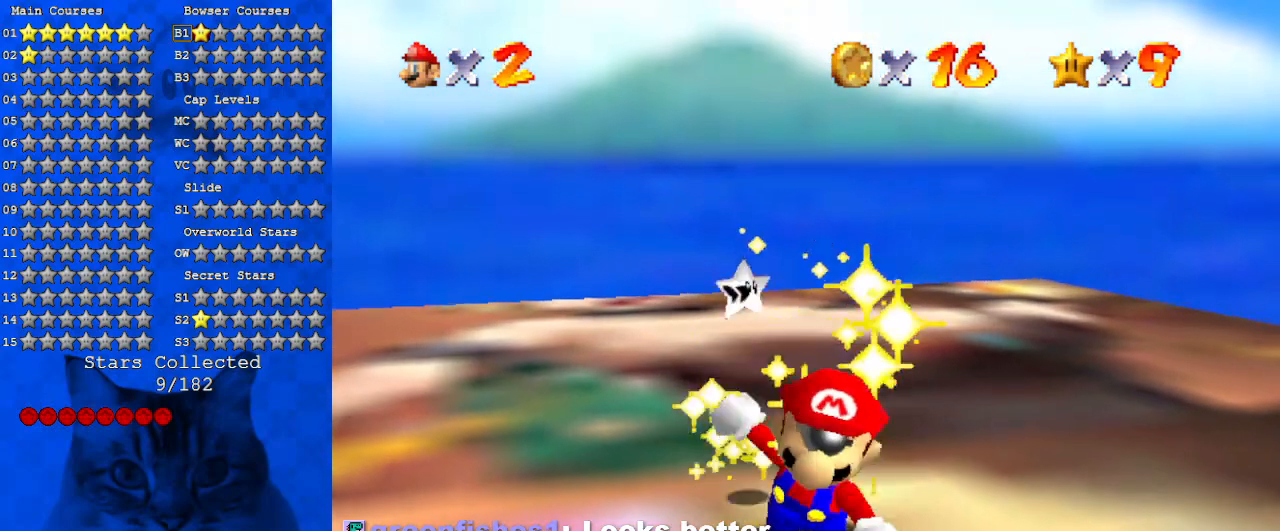
{"keys": [], "events": []}
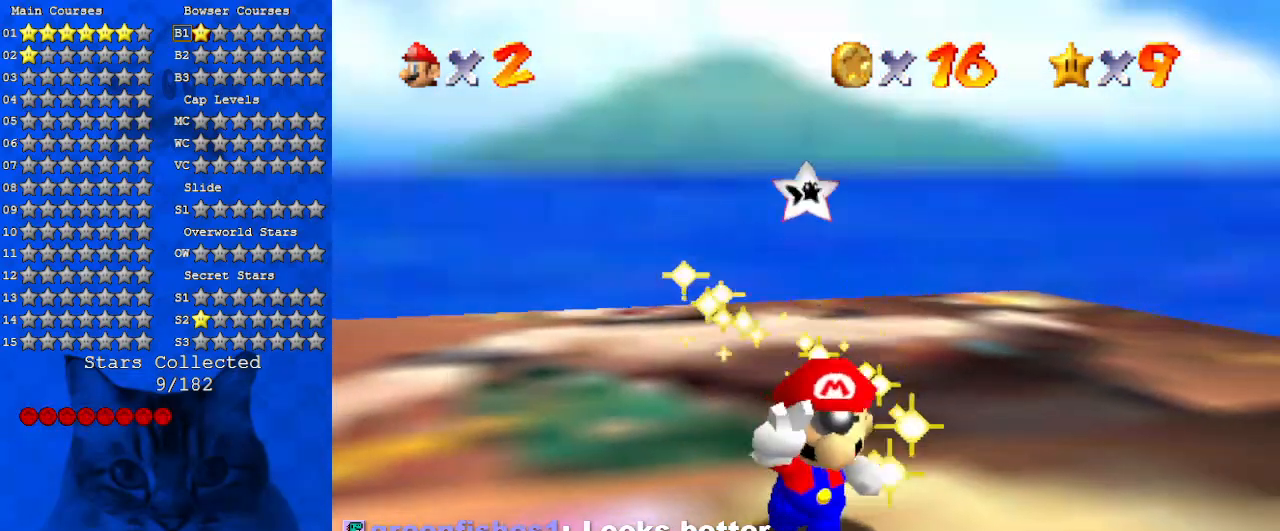
{"keys": [], "events": []}
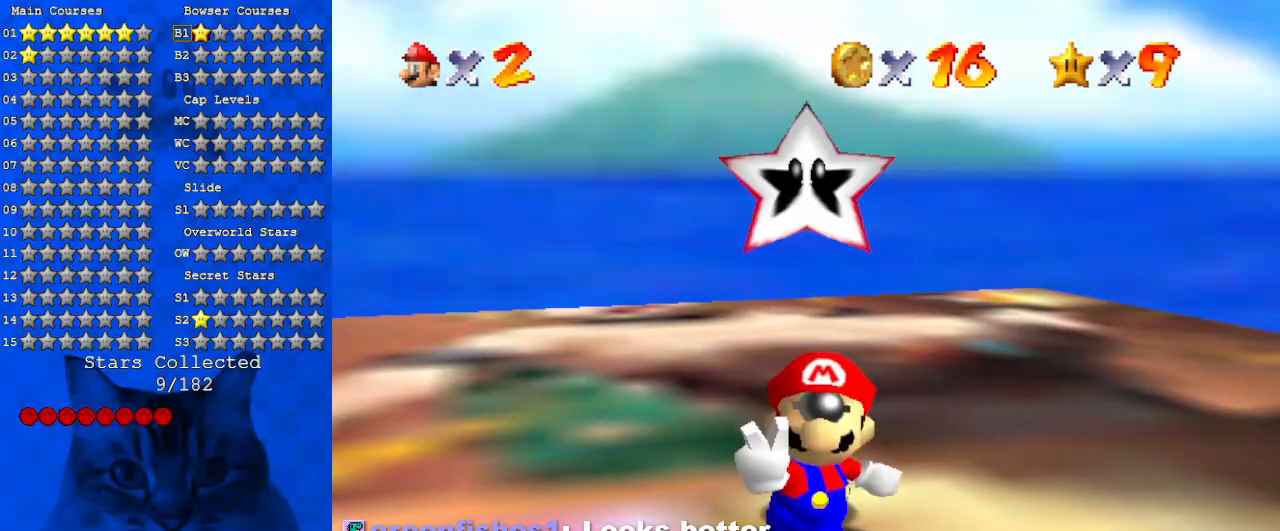
{"keys": [], "events": []}
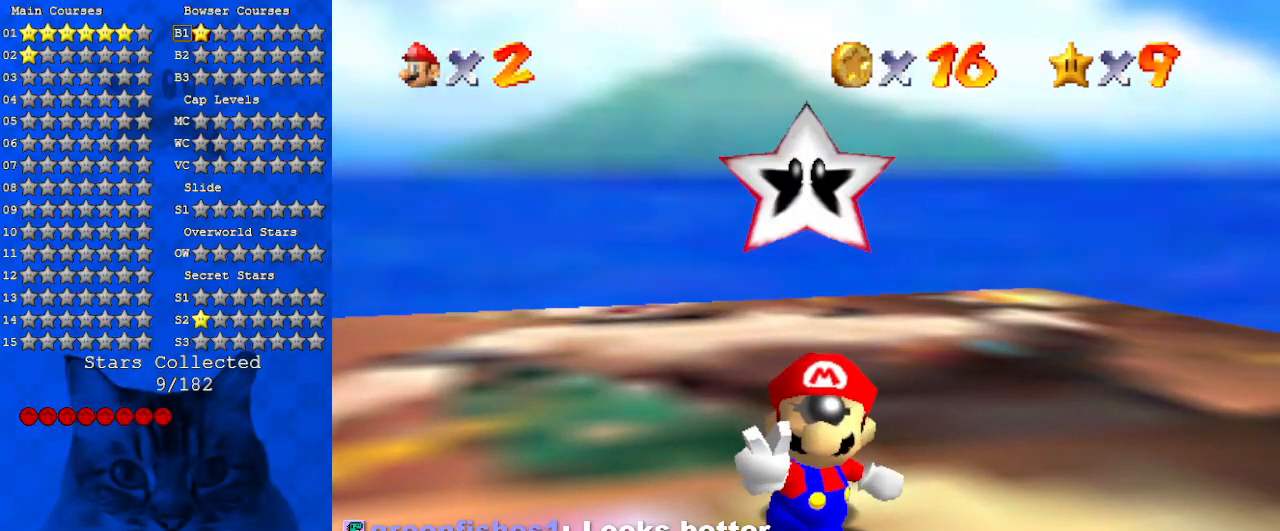
{"keys": [], "events": []}
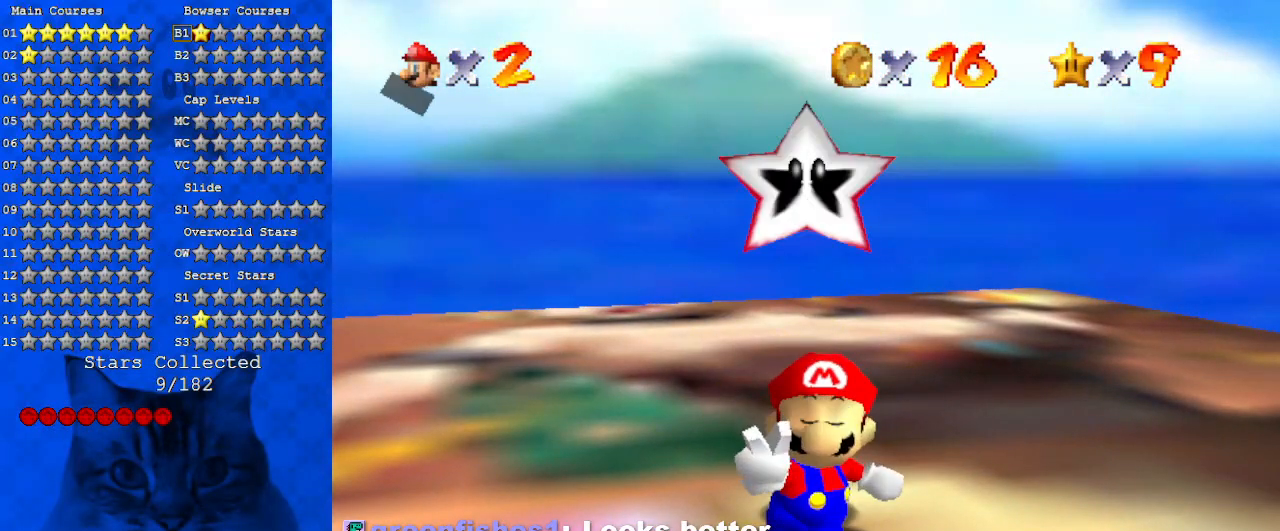
{"keys": [], "events": []}
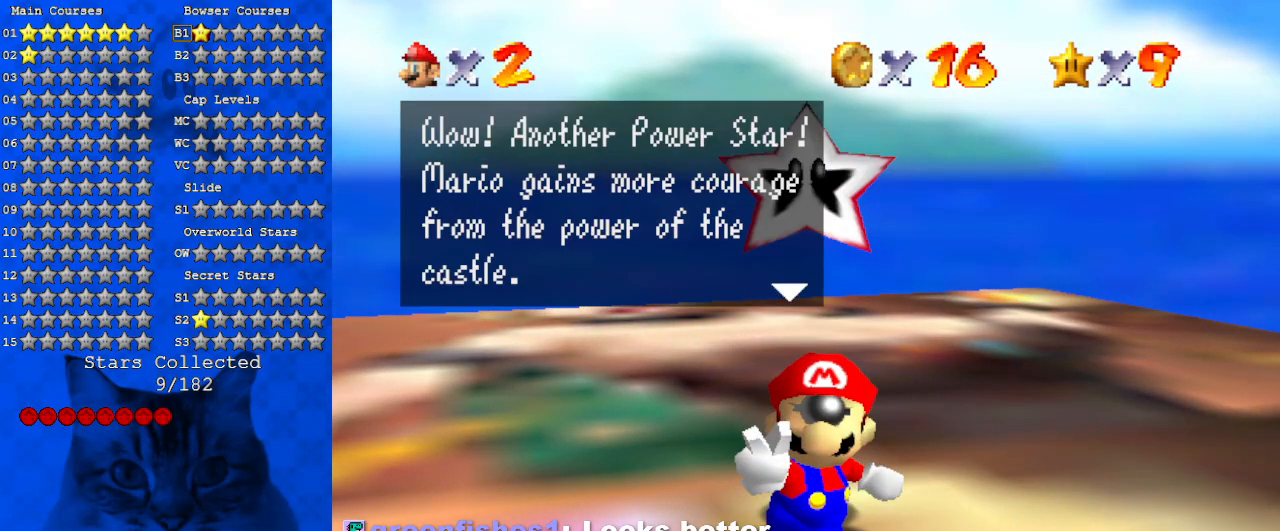
{"keys": [], "events": []}
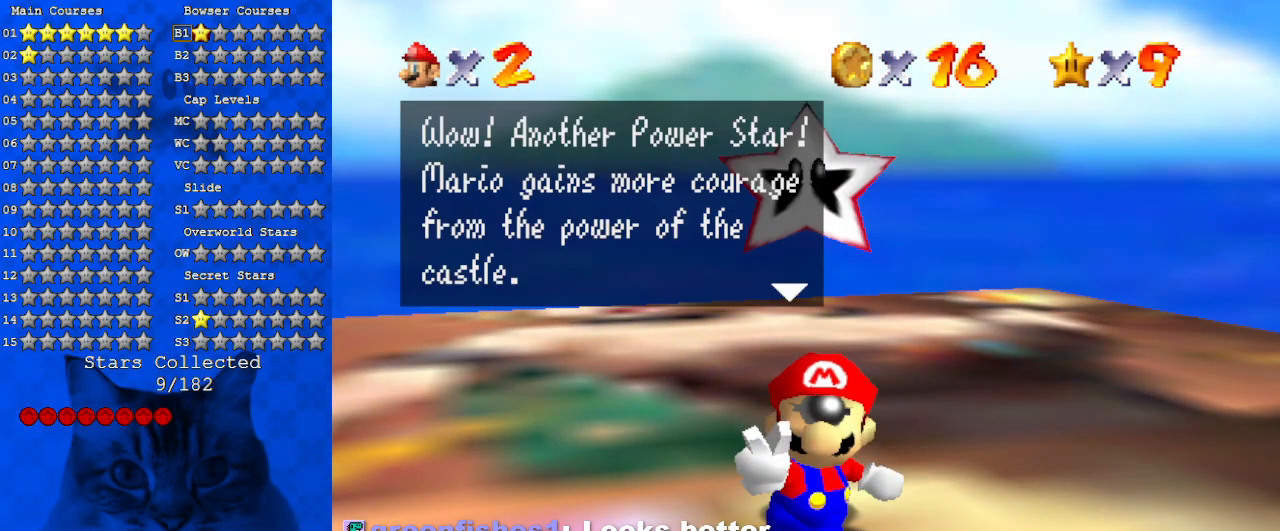
{"keys": [], "events": []}
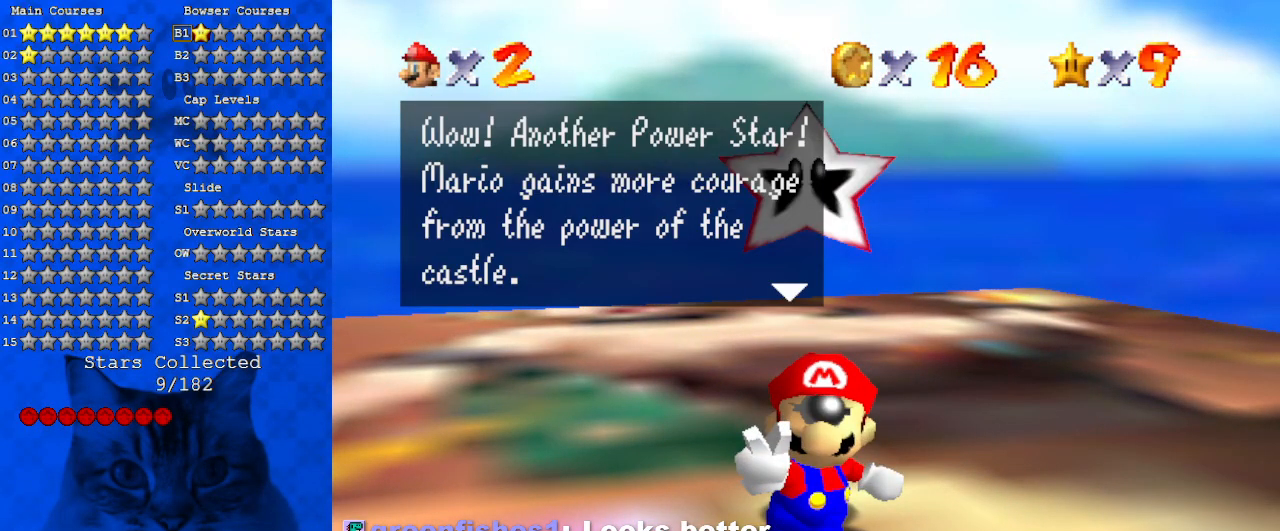
{"keys": ["shift"], "events": [[366, "shift", "down"]]}
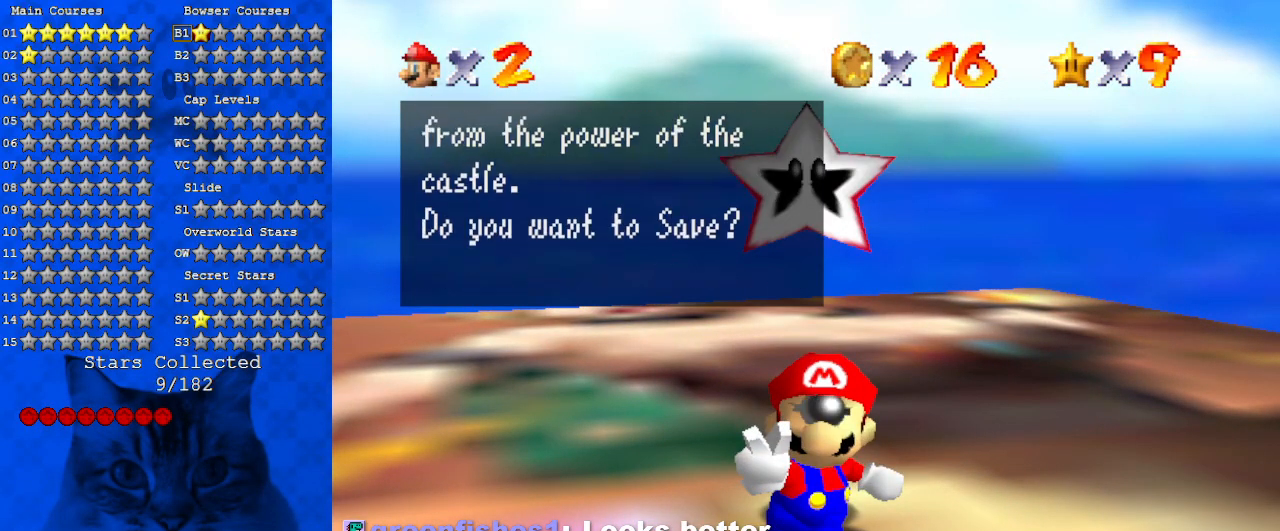
{"keys": [], "events": [[33, "shift", "up"], [233, "shift", "down"], [466, "shift", "up"]]}
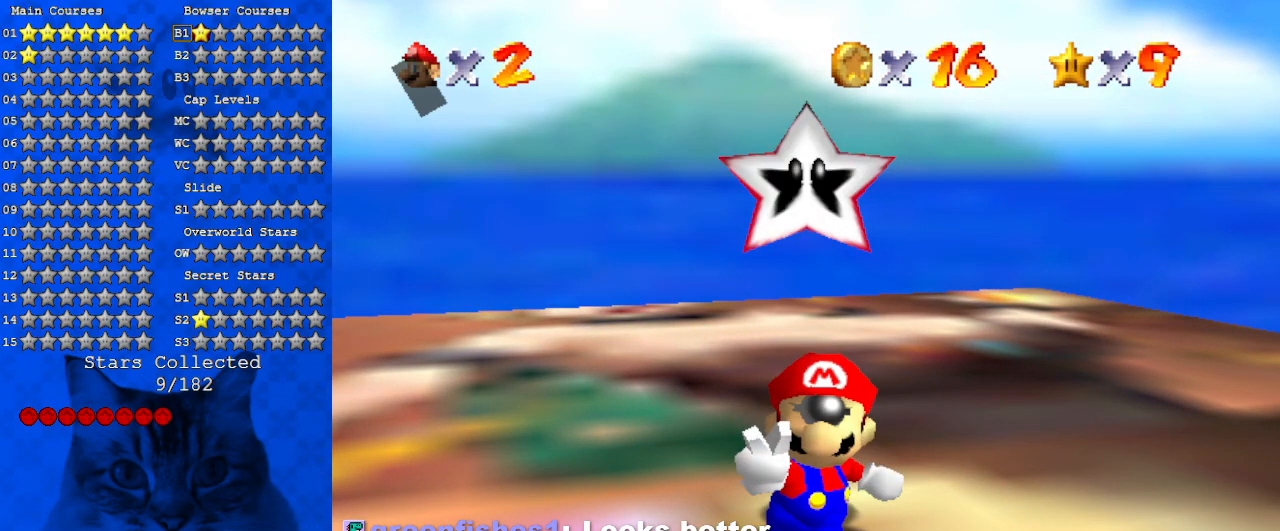
{"keys": ["left"], "events": [[266, "left", "down"]]}
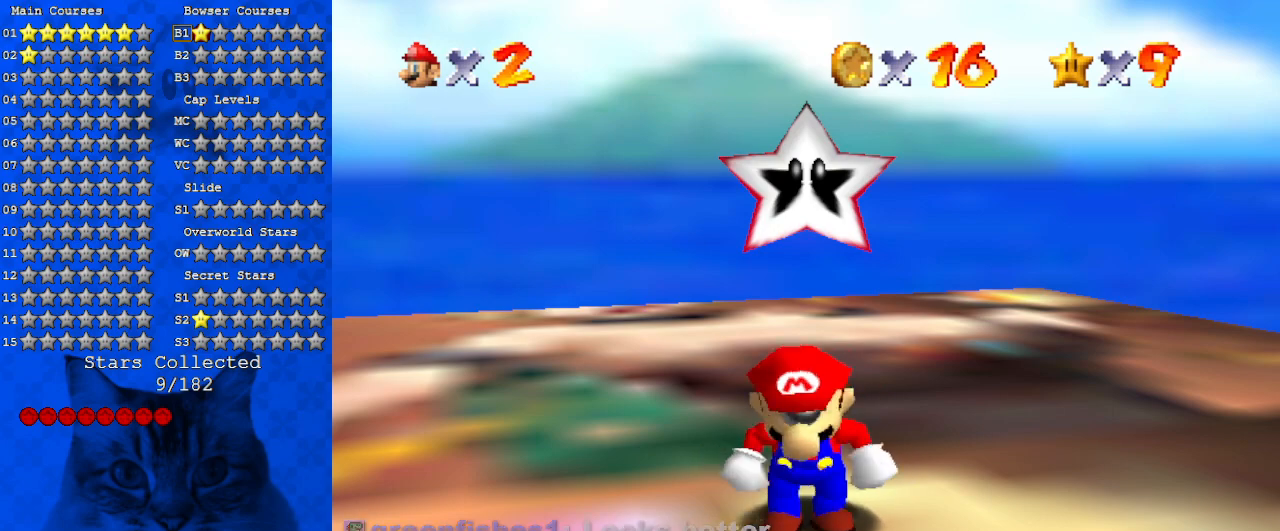
{"keys": ["left"], "events": []}
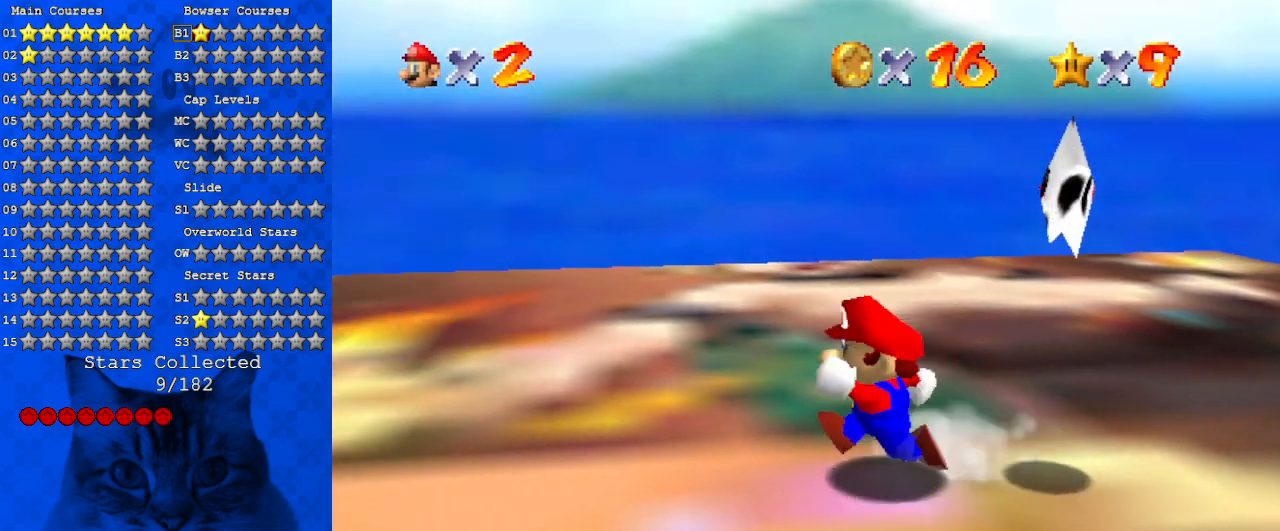
{"keys": ["left"], "events": []}
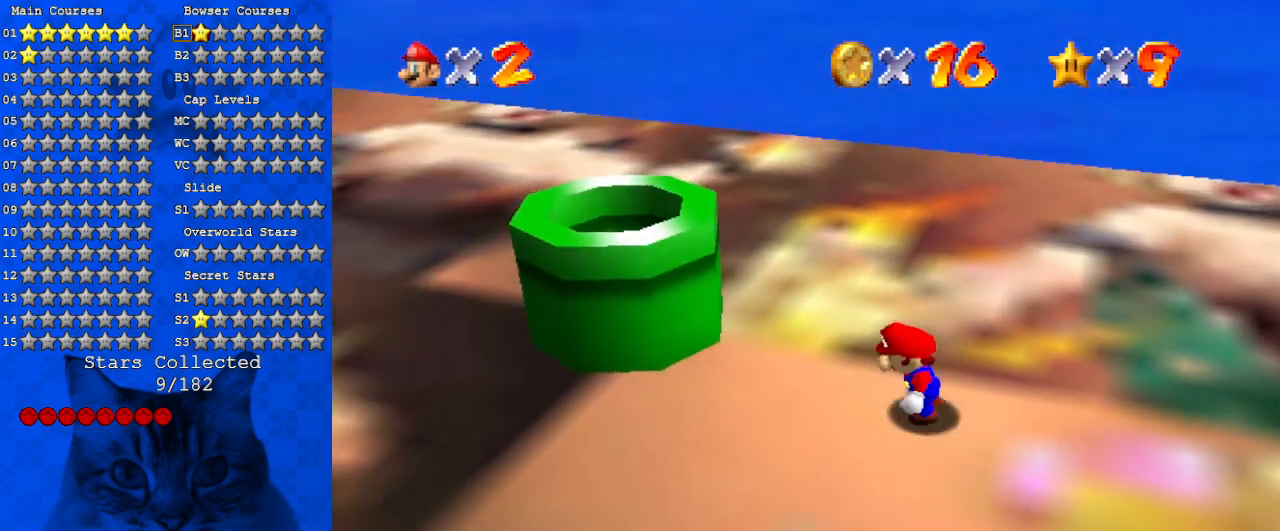
{"keys": ["shift", "up"], "events": [[166, "left", "up"], [200, "shift", "down"], [233, "up", "down"]]}
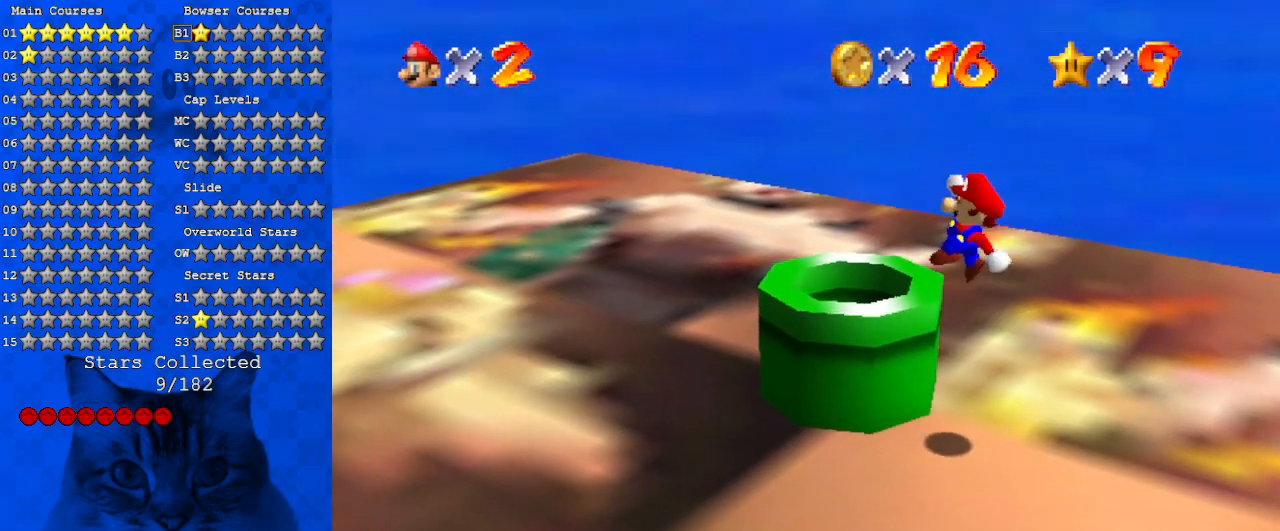
{"keys": [], "events": [[33, "ctrl", "down"], [133, "shift", "up"], [166, "ctrl", "up"], [166, "right", "down"], [200, "d", "down"], [200, "up", "up"], [300, "right", "up"], [400, "d", "up"]]}
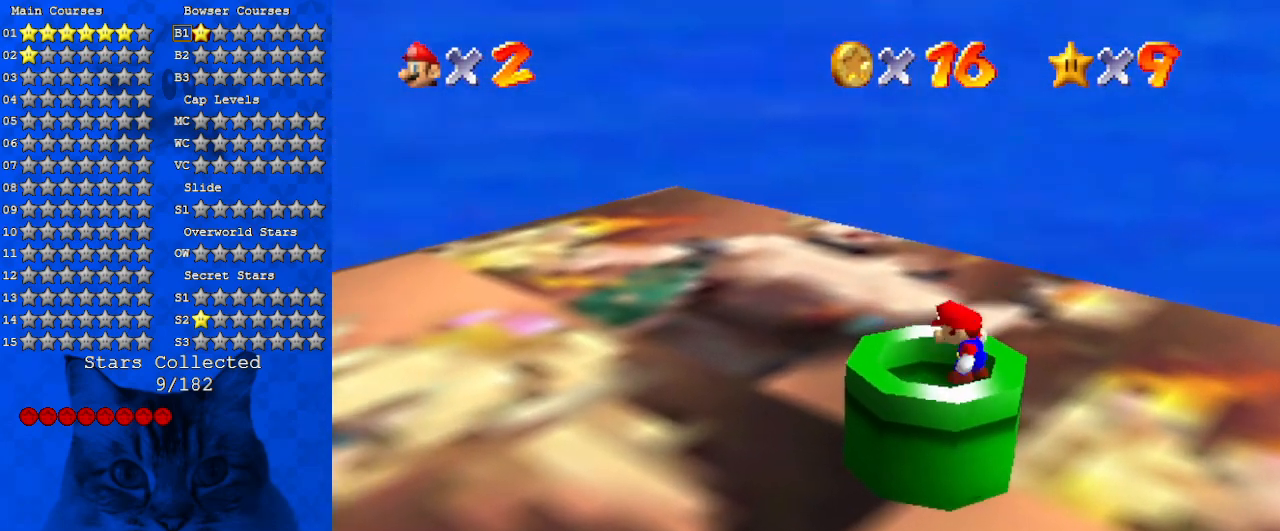
{"keys": [], "events": [[100, "d", "down"], [333, "d", "up"]]}
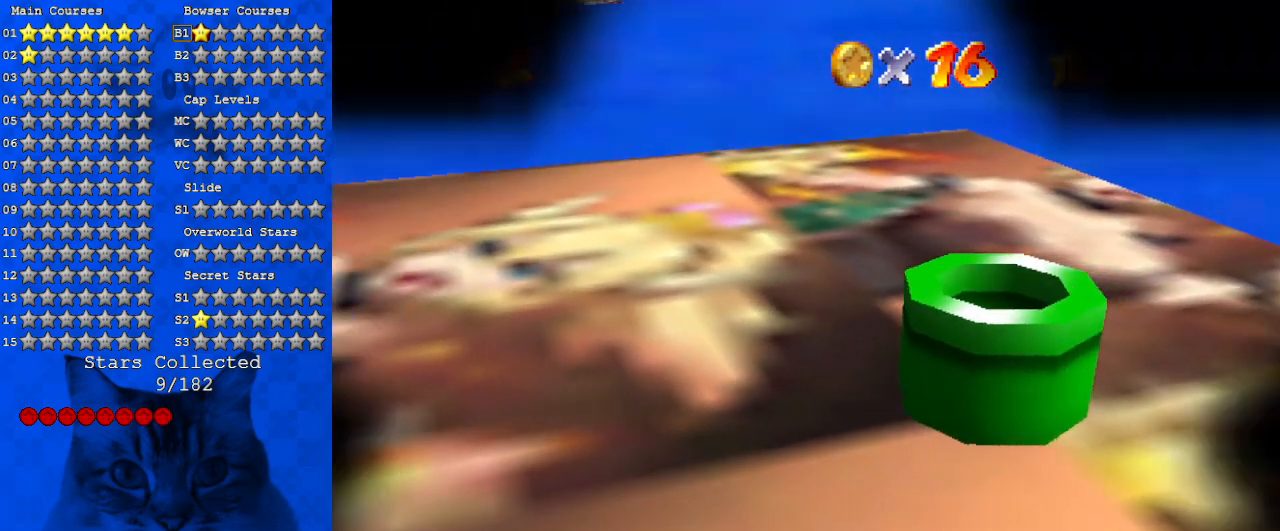
{"keys": [], "events": []}
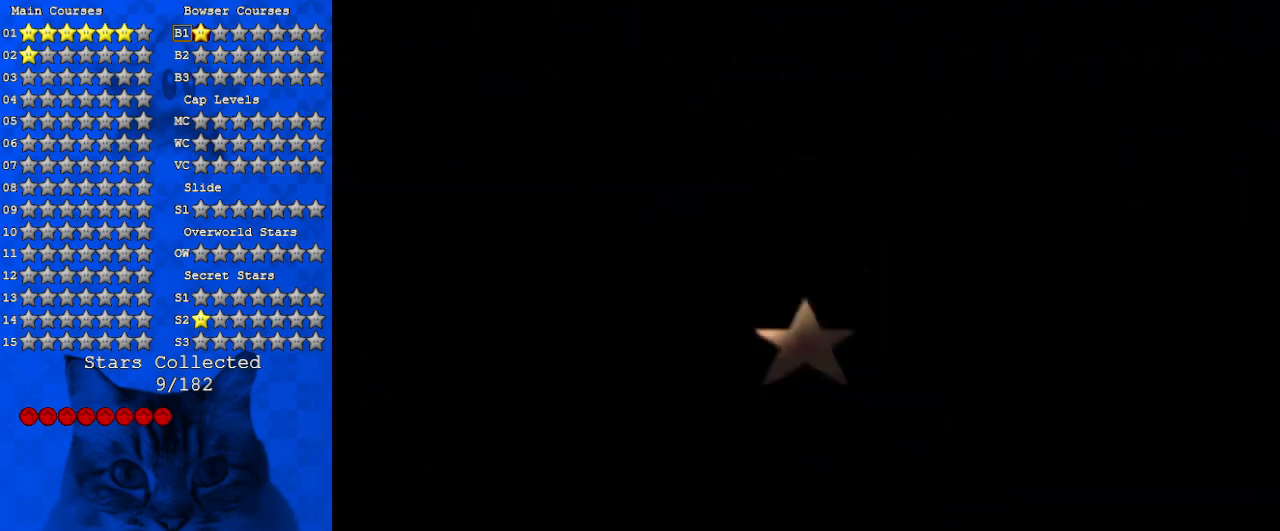
{"keys": [], "events": []}
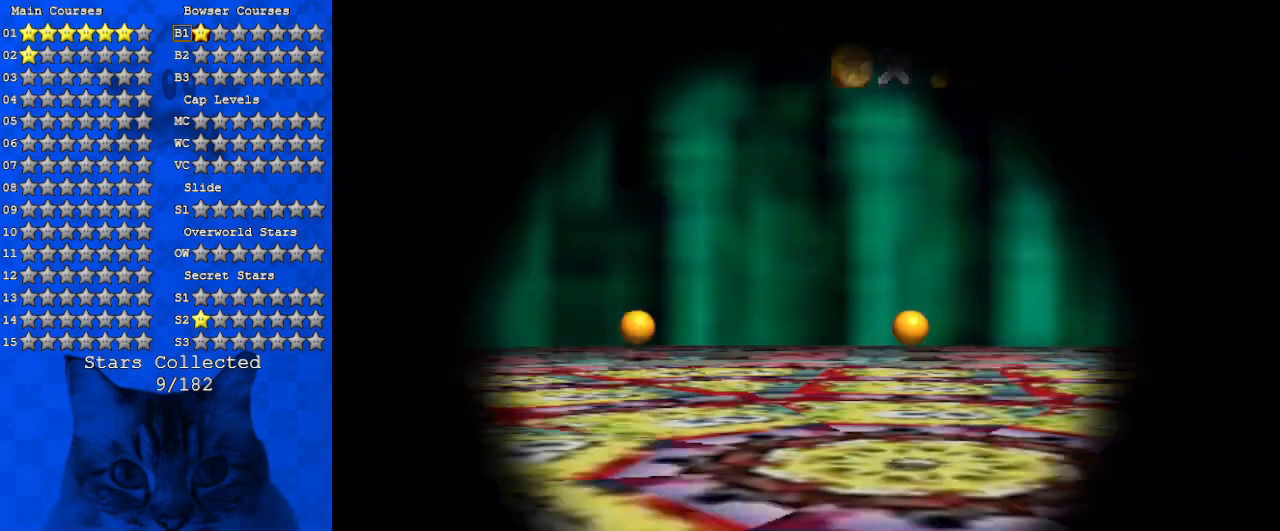
{"keys": [], "events": []}
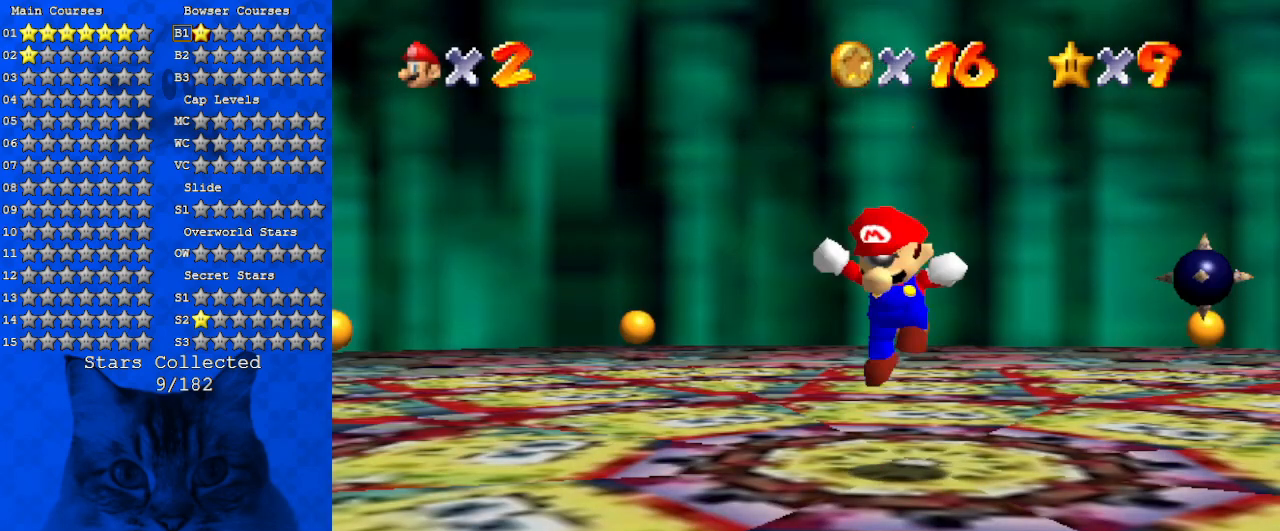
{"keys": [], "events": []}
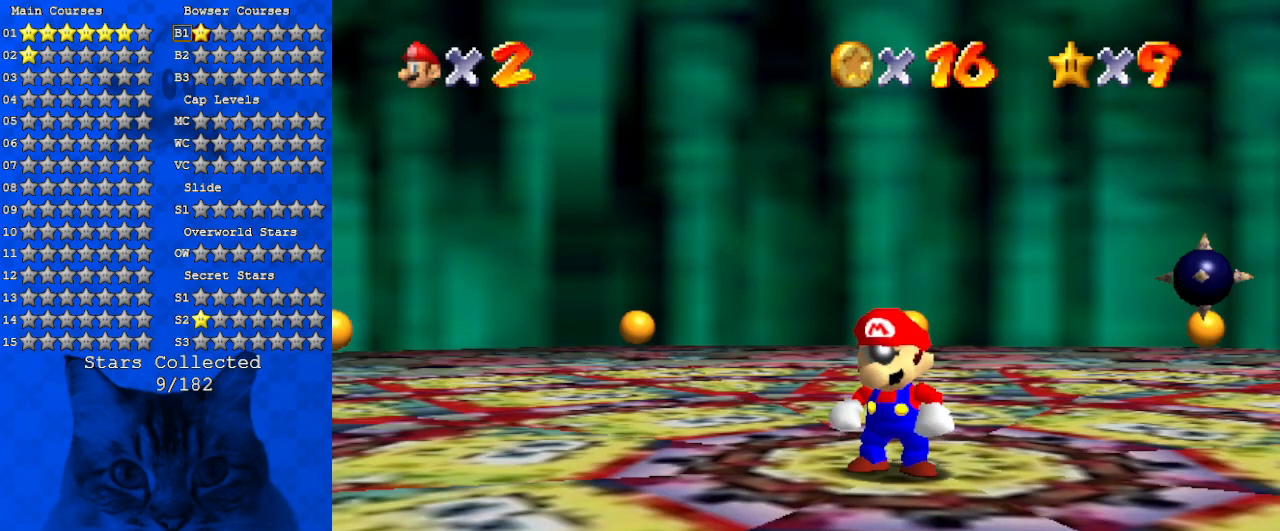
{"keys": [], "events": []}
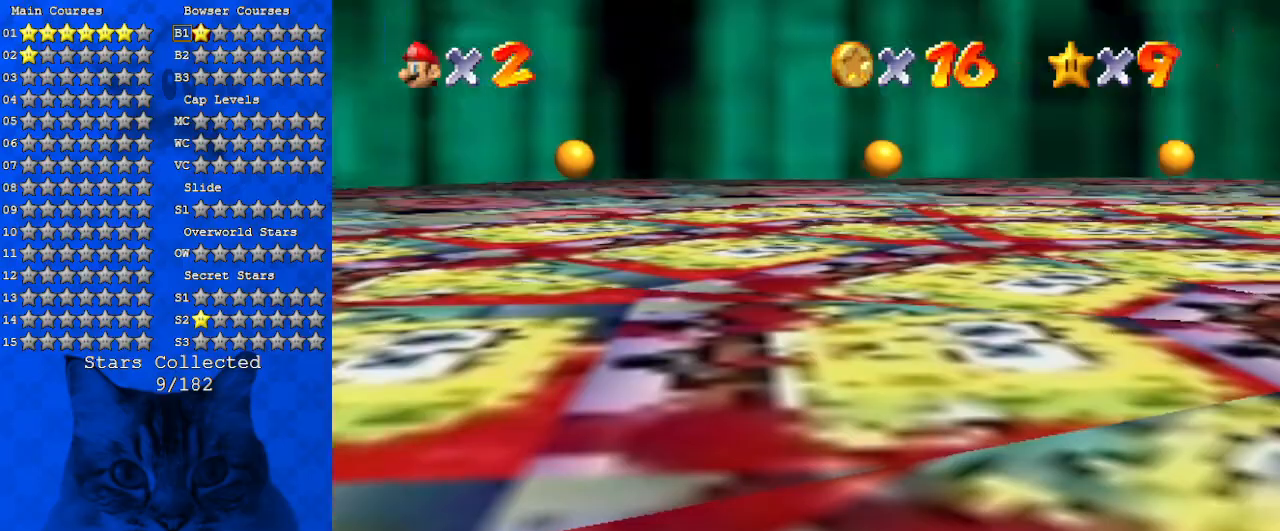
{"keys": [], "events": [[366, "return", "down"], [500, "return", "up"]]}
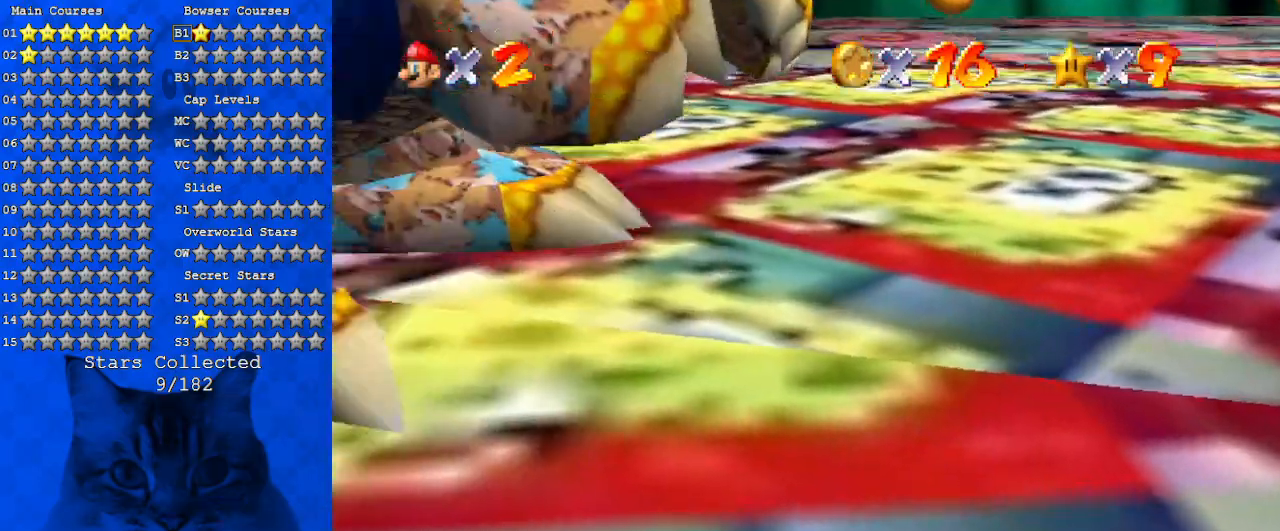
{"keys": [], "events": [[433, "w", "down"], [466, "w", "up"]]}
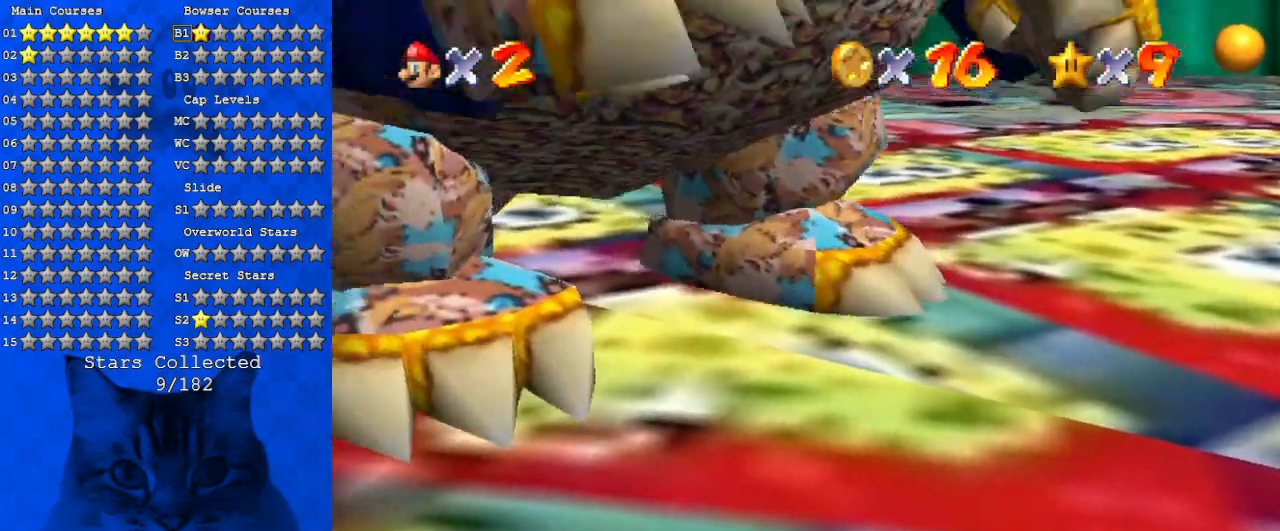
{"keys": [], "events": [[66, "w", "down"], [166, "w", "up"], [300, "return", "down"], [400, "return", "up"]]}
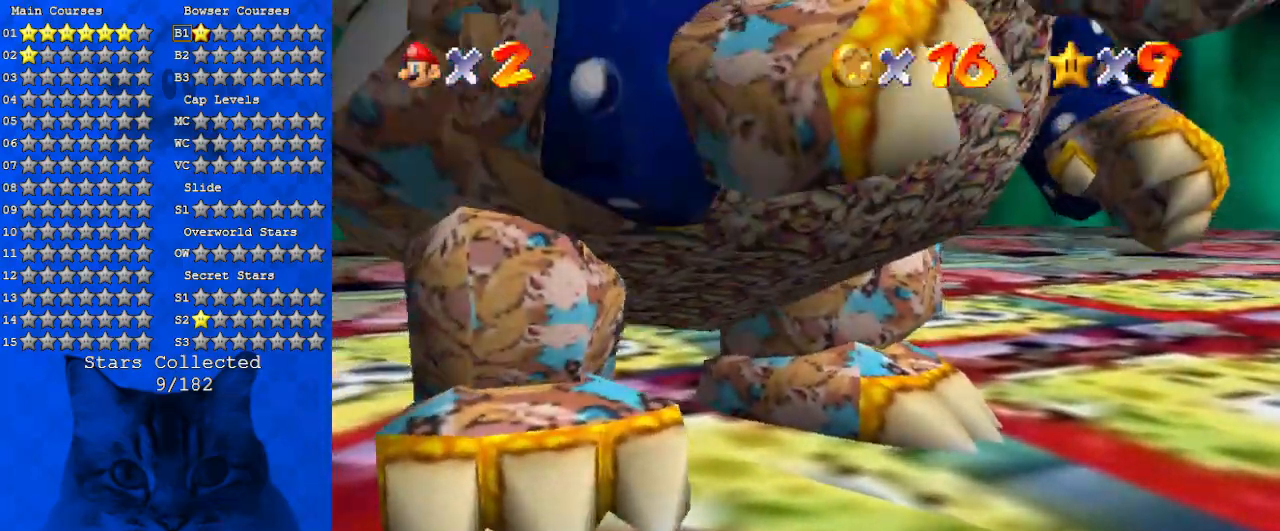
{"keys": [], "events": []}